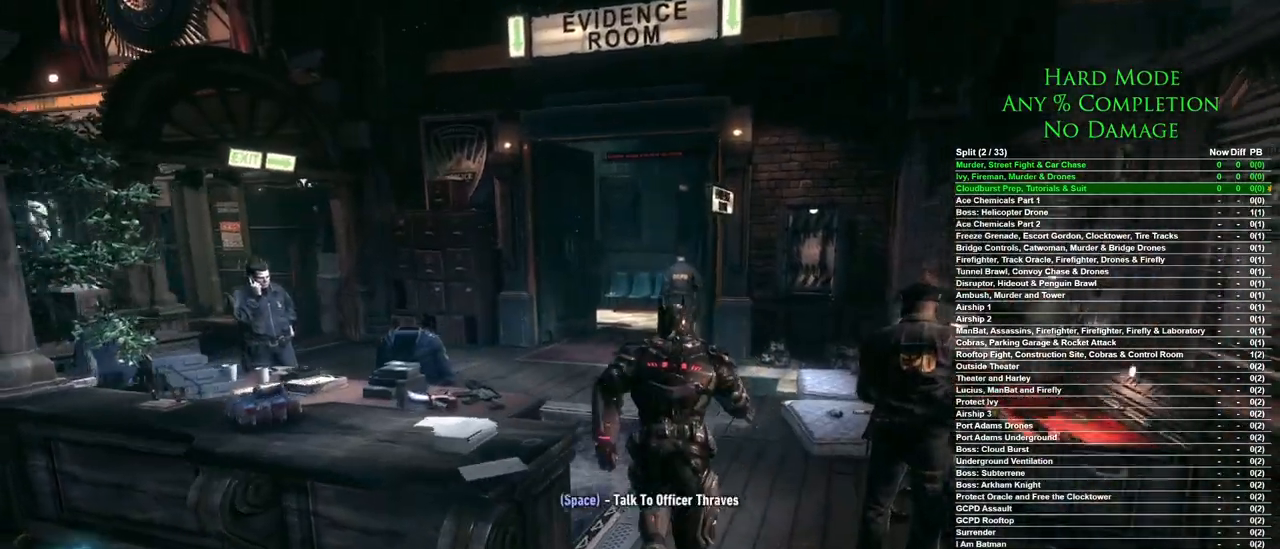
Gameplay with keyboard and mouse; each line is a JSON object with the keys and mouse buttons held at the frame after it. "events" lists presses ("down") and releases ("up") of "1", "2", "3", "4", "5", "a", "alt", "c", "caps_lock", "ctrl", "d", "e", "f", "g", "q", "r", "s", "shift", "space", "t", "tab", "v", "w", "x", "z", "mouse_left", "mouse_wheel" and "mouse_right" between this image and that frame as [ms after this image, input, new state], when the widget could be followed in between. "mouse_left", "mouse_wheel", "mouse_right" = the "left", "wheel", "right" buttons of the "mouse" list. No other keys are recorded. "wheel" means that the mouse wheel is clicked or scrolled. Mouse movement is not recorded.
{"keys": ["space", "w"], "mouse": [], "events": []}
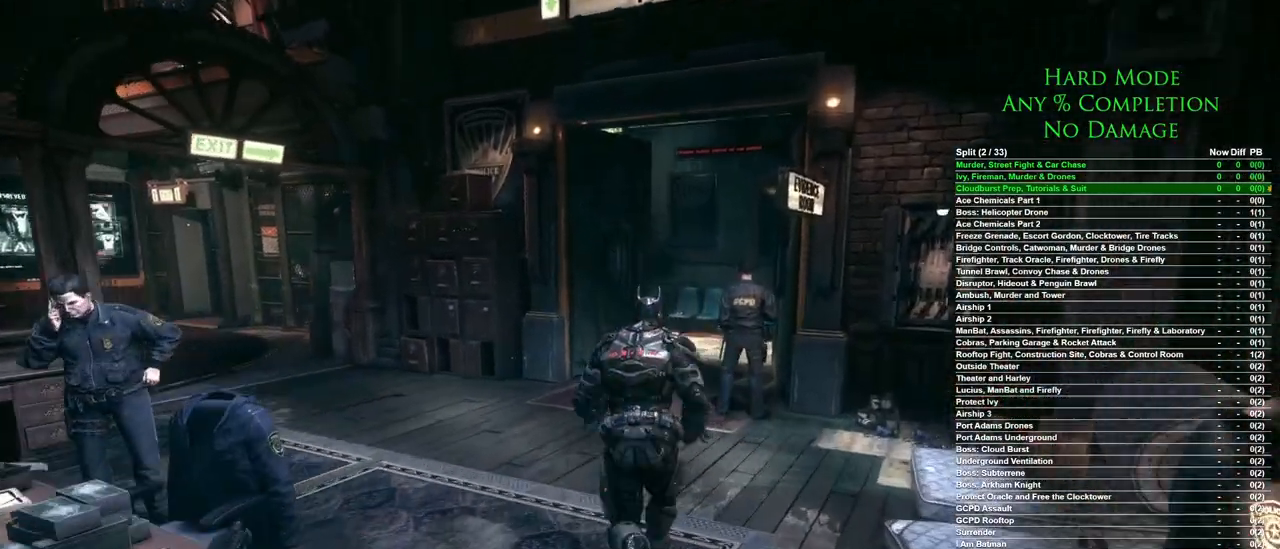
{"keys": ["space", "w"], "mouse": [], "events": []}
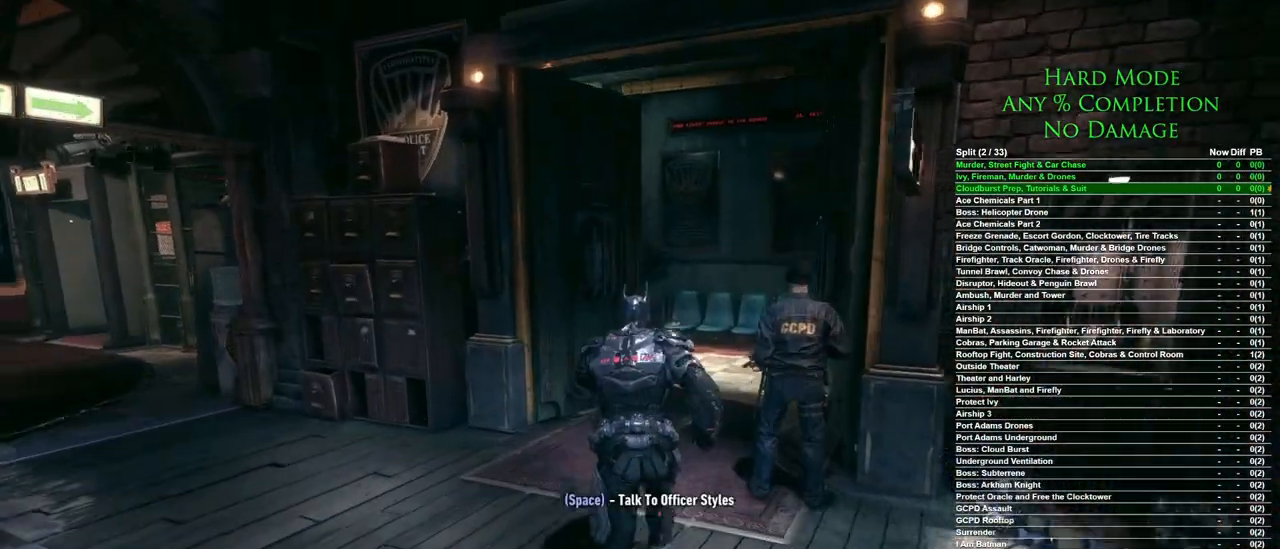
{"keys": ["space", "w"], "mouse": [], "events": []}
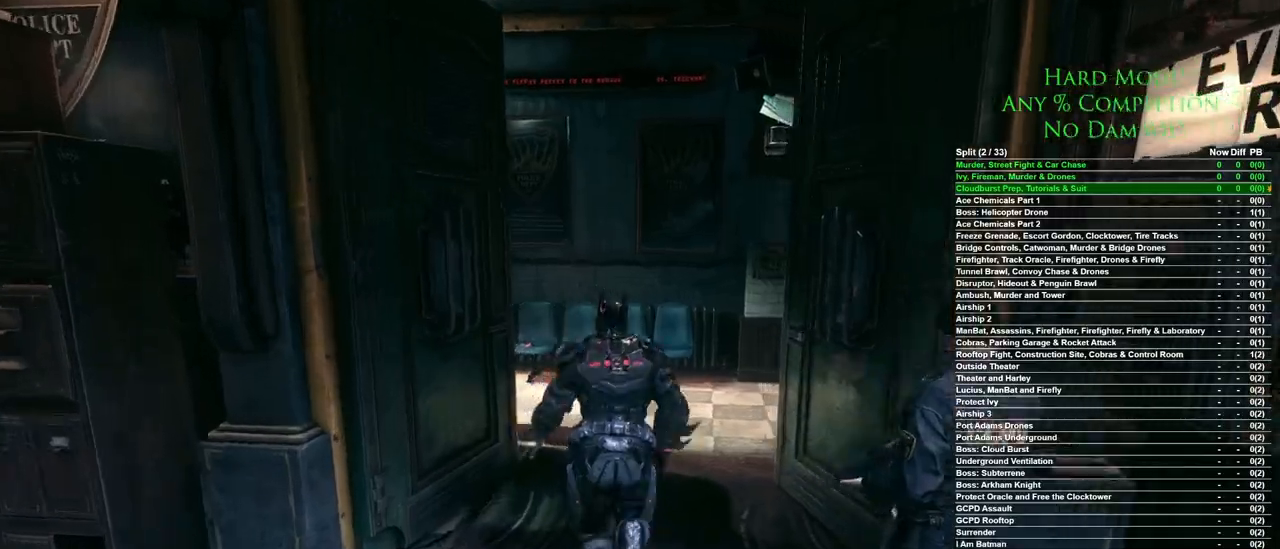
{"keys": ["space", "w"], "mouse": [], "events": []}
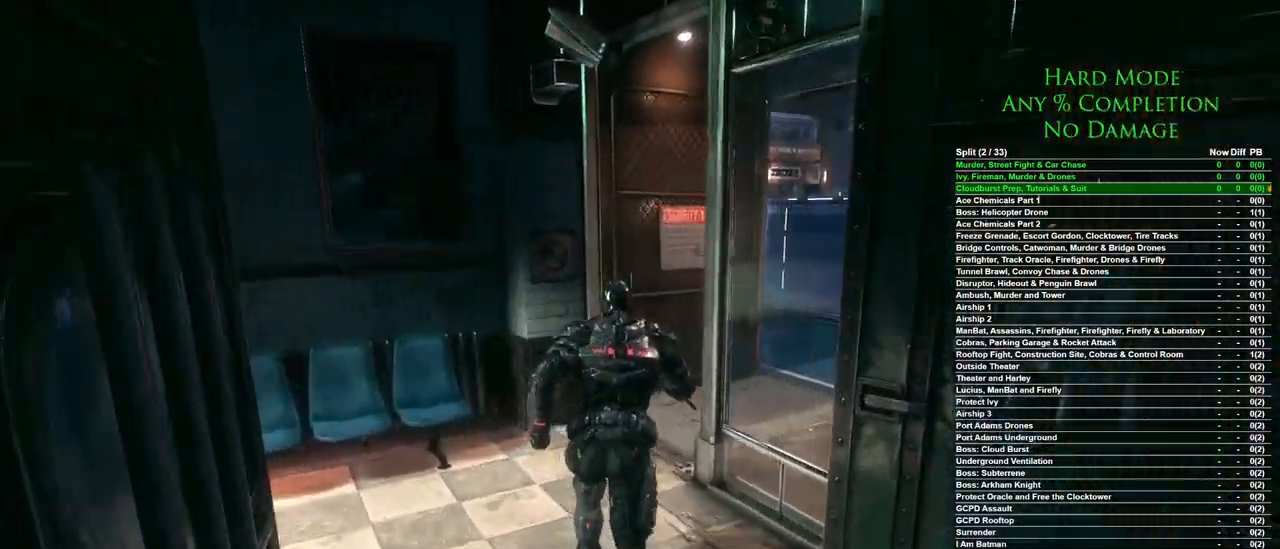
{"keys": ["space", "w"], "mouse": [], "events": []}
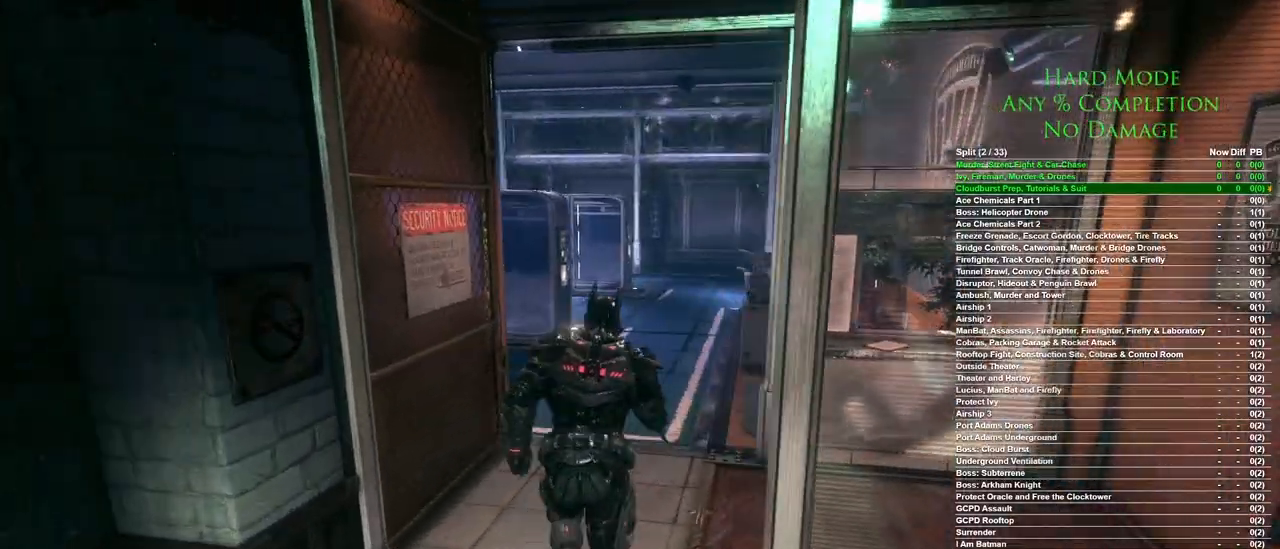
{"keys": ["space", "w"], "mouse": [], "events": []}
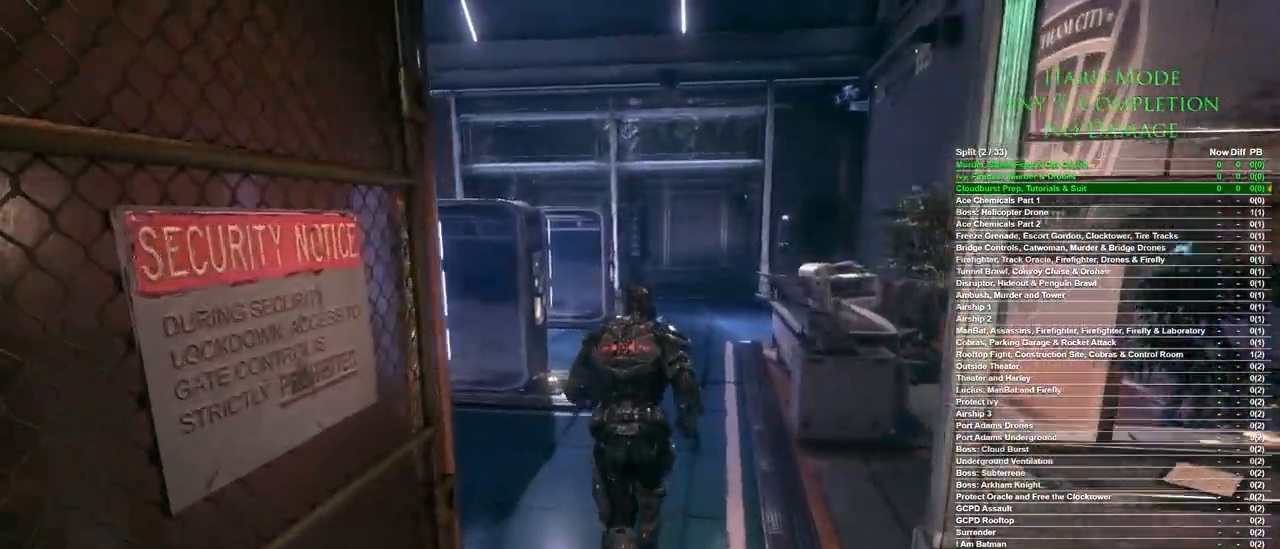
{"keys": ["space", "w"], "mouse": [], "events": []}
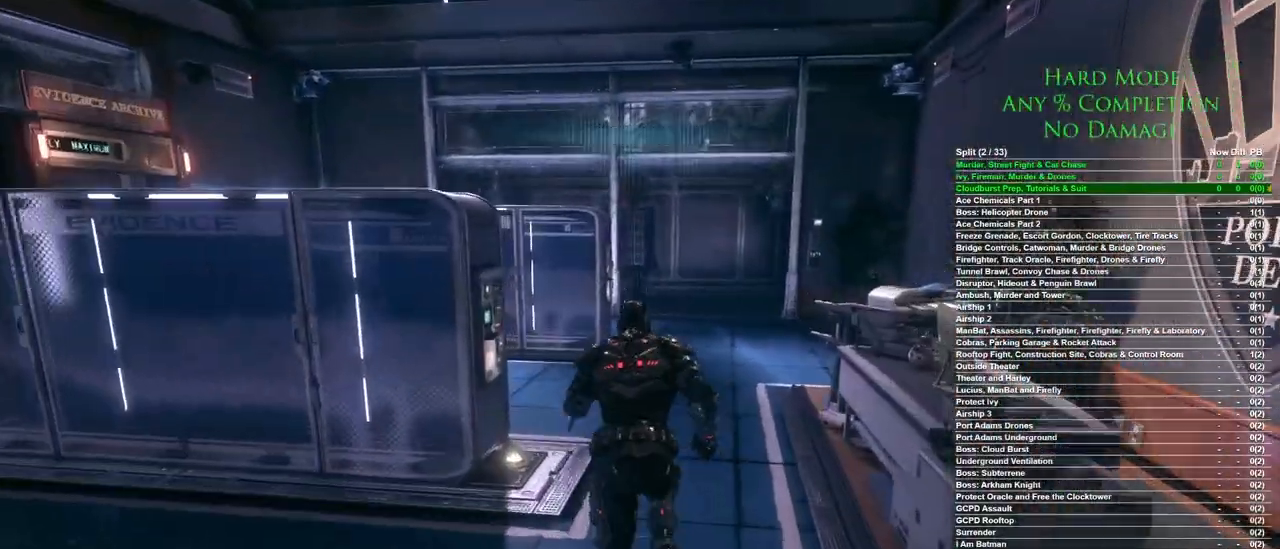
{"keys": ["space", "w"], "mouse": [], "events": []}
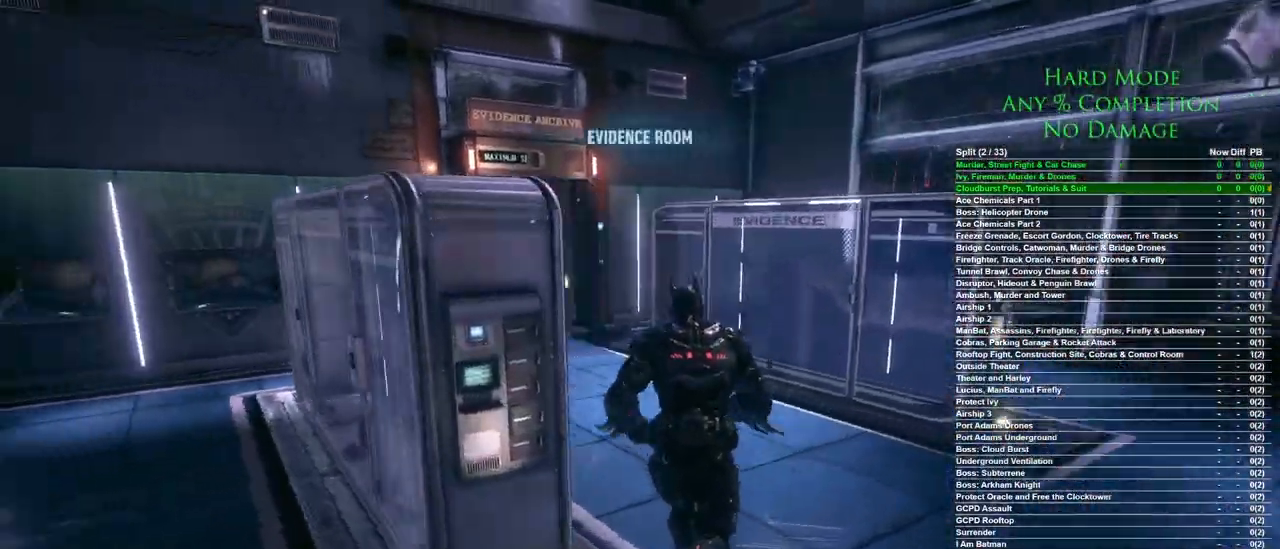
{"keys": ["space", "w"], "mouse": [], "events": []}
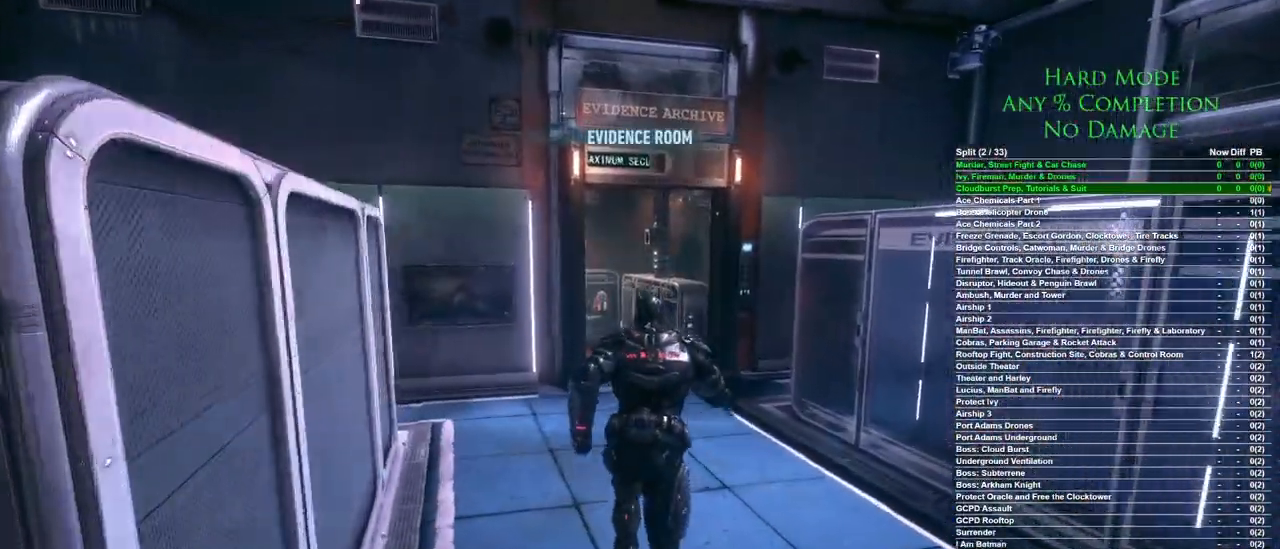
{"keys": ["space", "w"], "mouse": [], "events": []}
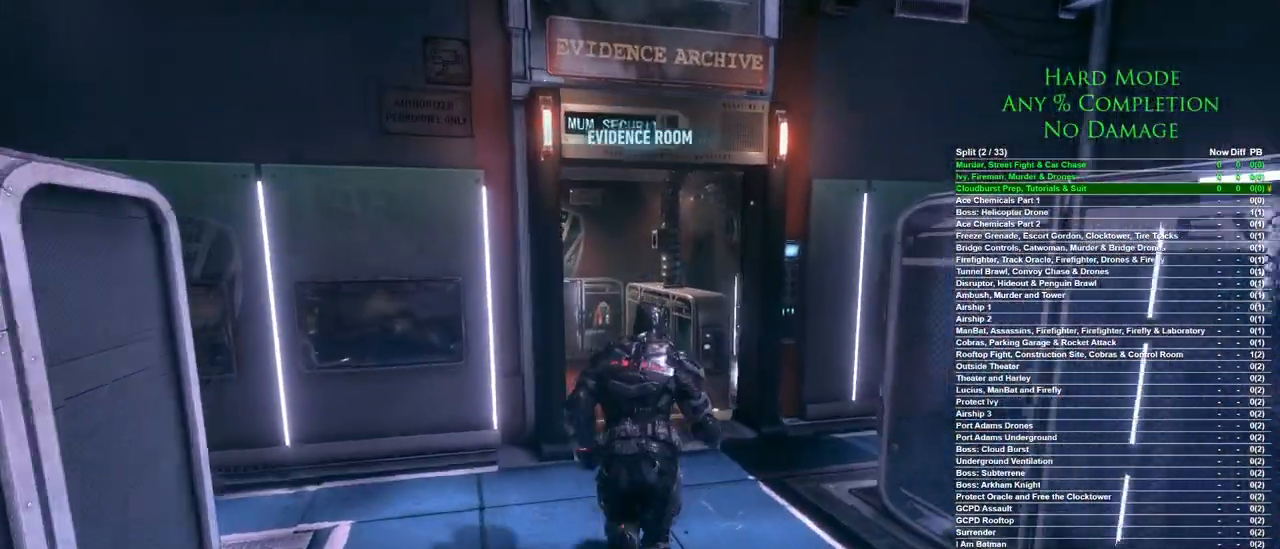
{"keys": ["space", "w"], "mouse": [], "events": []}
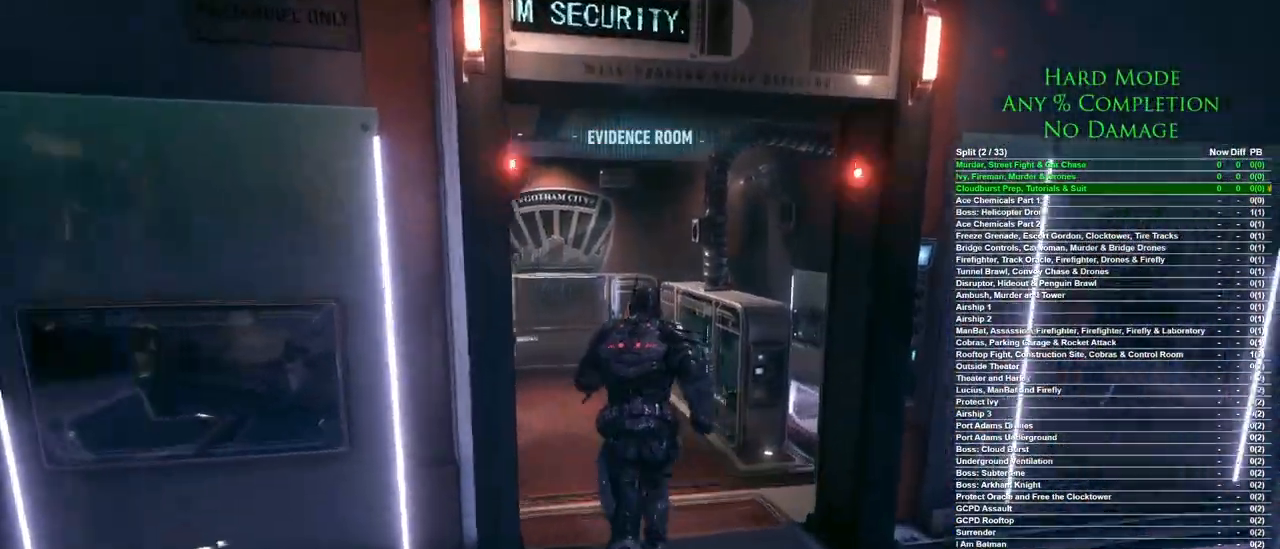
{"keys": ["space", "w"], "mouse": [], "events": []}
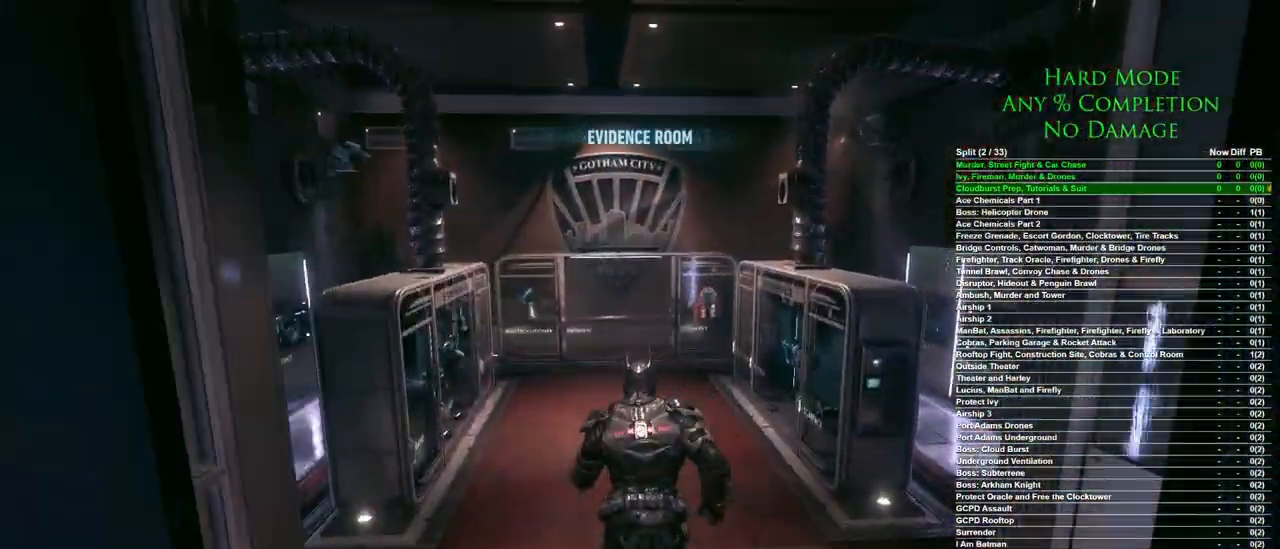
{"keys": ["space", "w"], "mouse": [], "events": []}
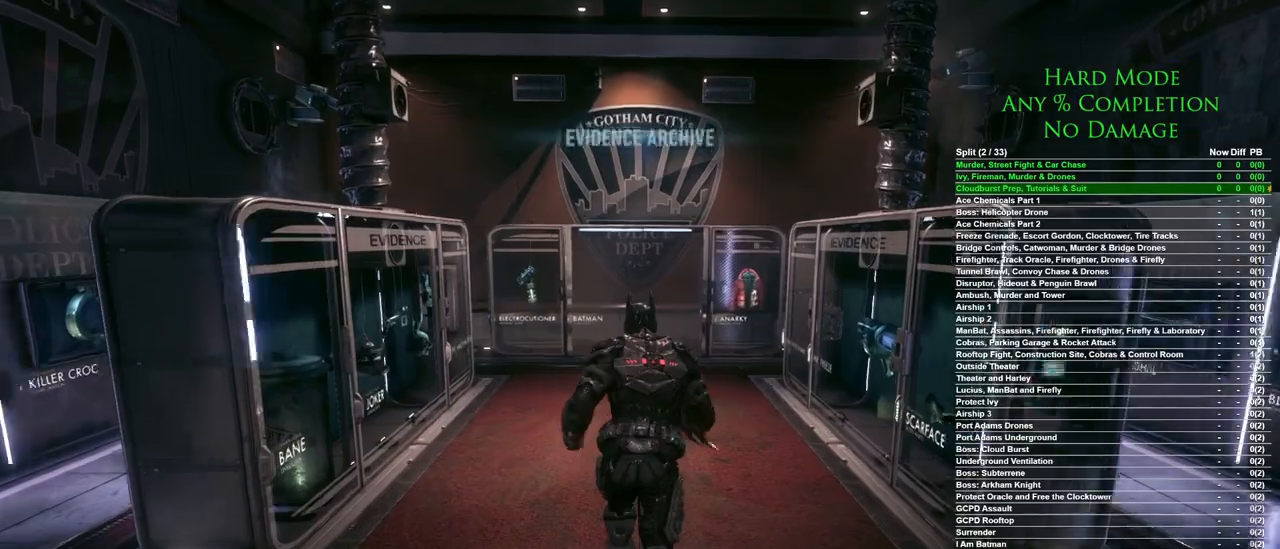
{"keys": ["w"], "mouse": [], "events": [[33, "space", "up"], [217, "space", "down"], [300, "space", "up"], [400, "space", "down"], [500, "space", "up"]]}
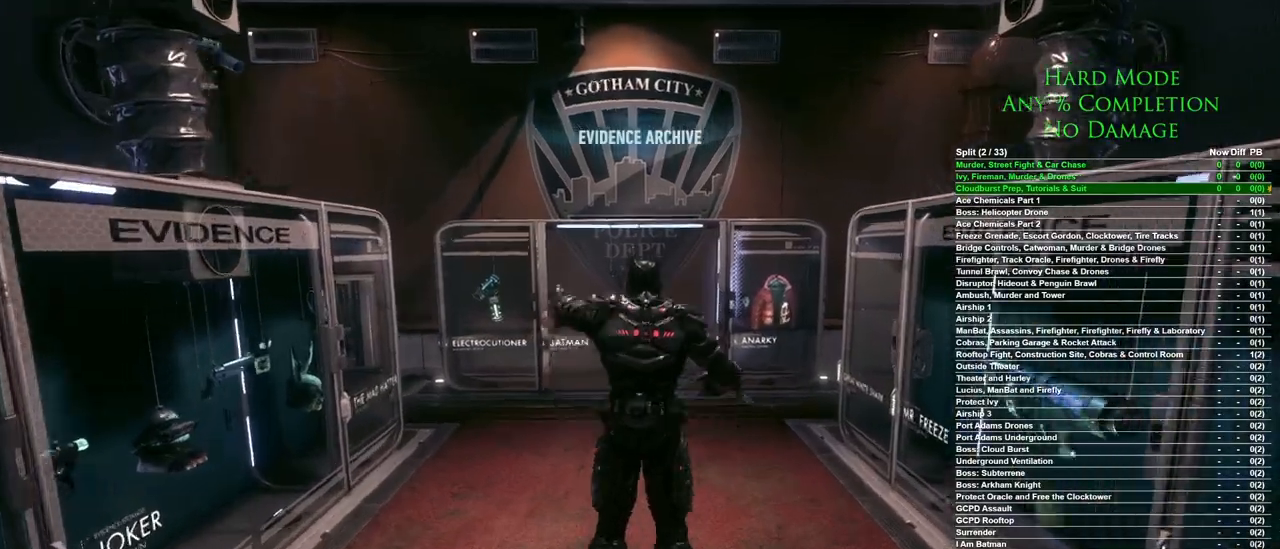
{"keys": ["w"], "mouse": [], "events": []}
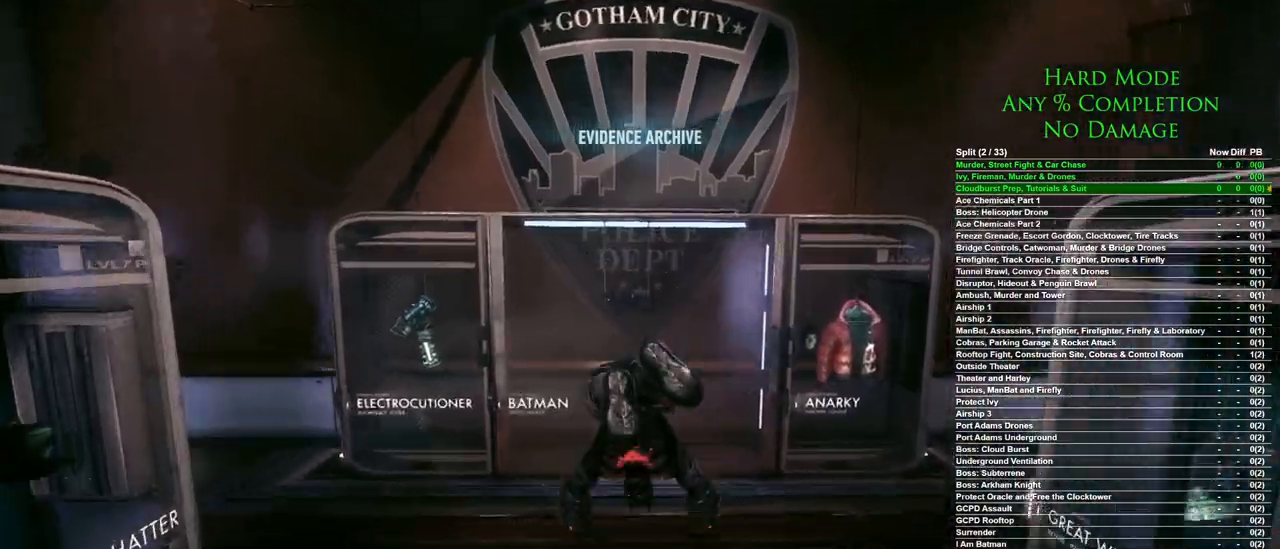
{"keys": ["w"], "mouse": [], "events": []}
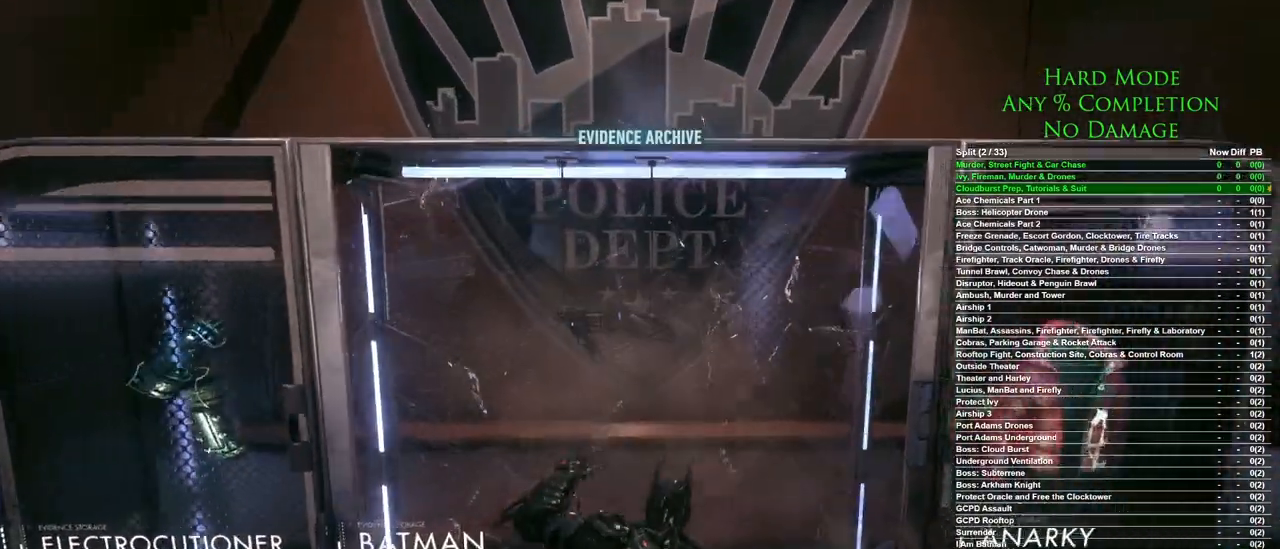
{"keys": [], "mouse": [], "events": [[117, "w", "up"], [300, "space", "down"], [400, "space", "up"]]}
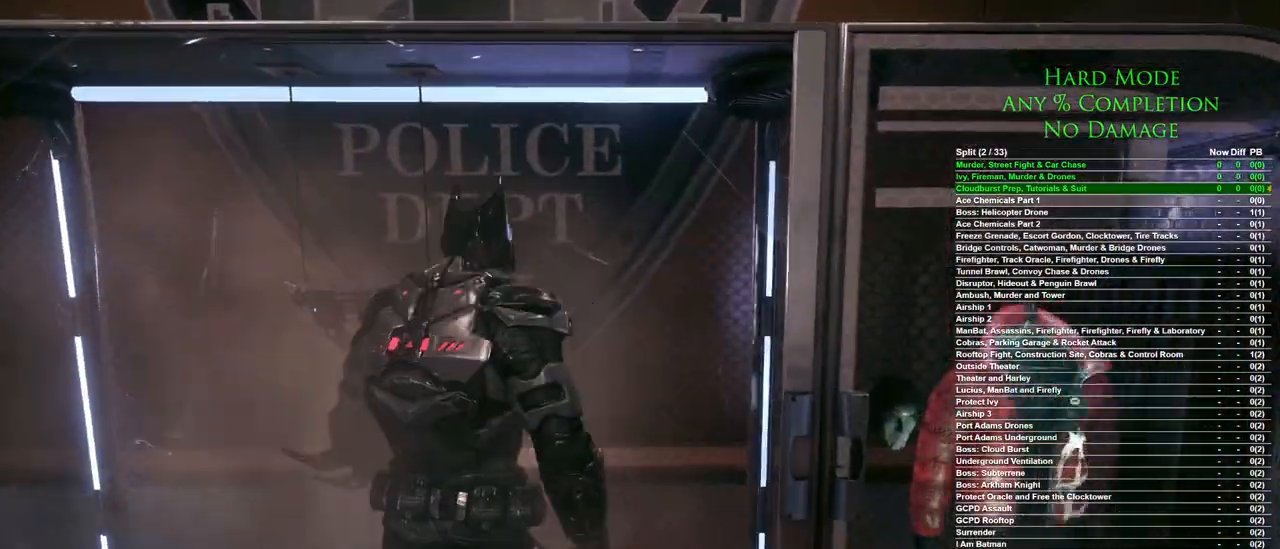
{"keys": [], "mouse": [], "events": []}
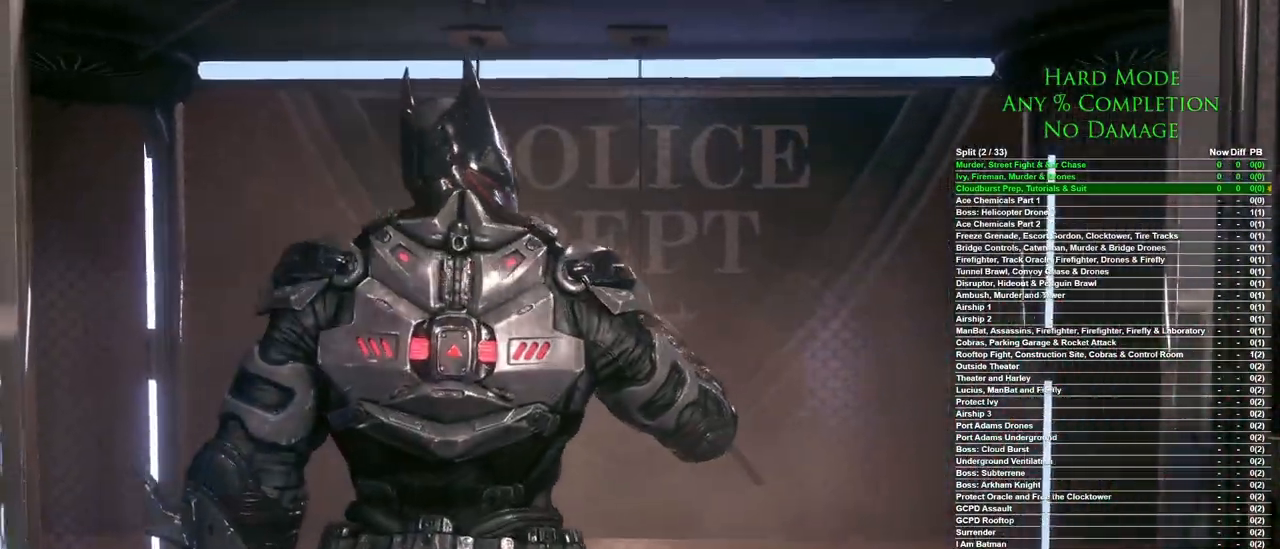
{"keys": [], "mouse": [], "events": []}
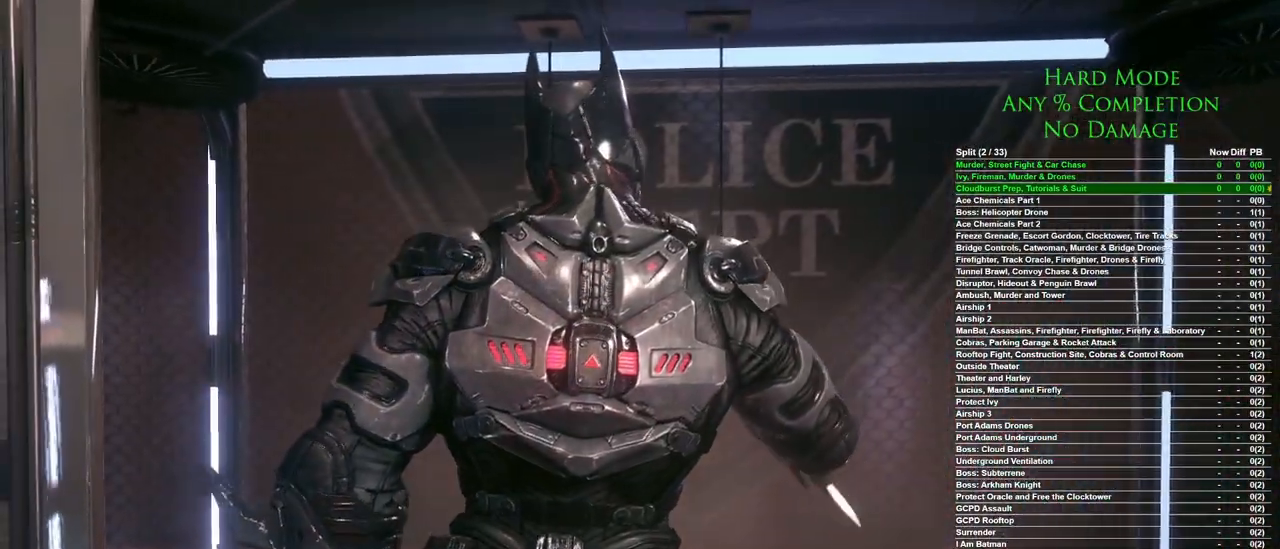
{"keys": [], "mouse": [], "events": []}
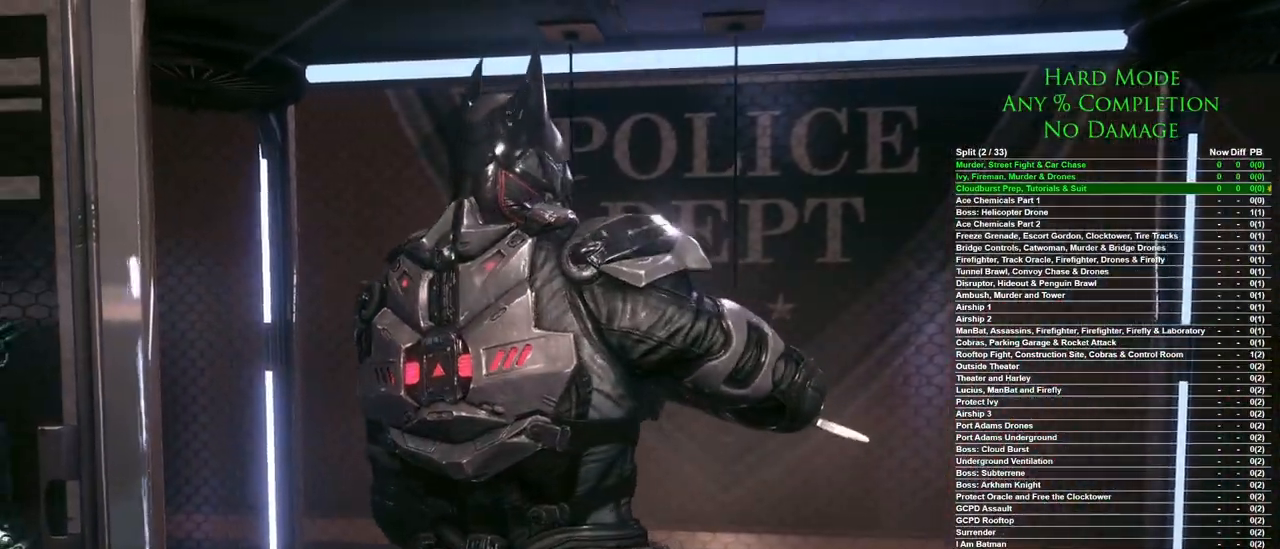
{"keys": [], "mouse": [], "events": []}
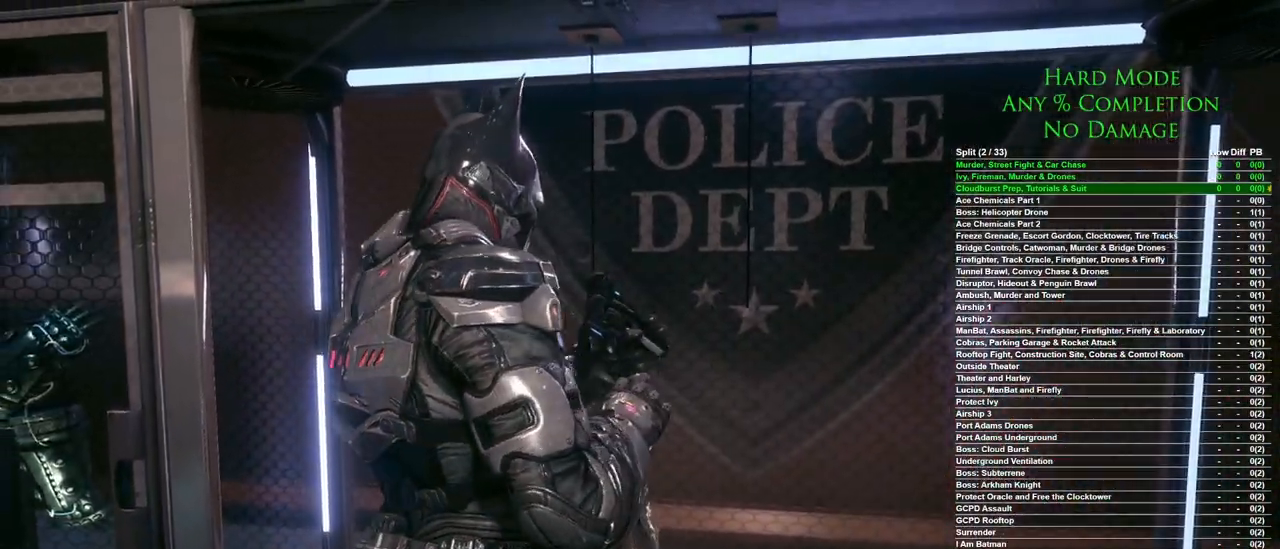
{"keys": [], "mouse": [], "events": []}
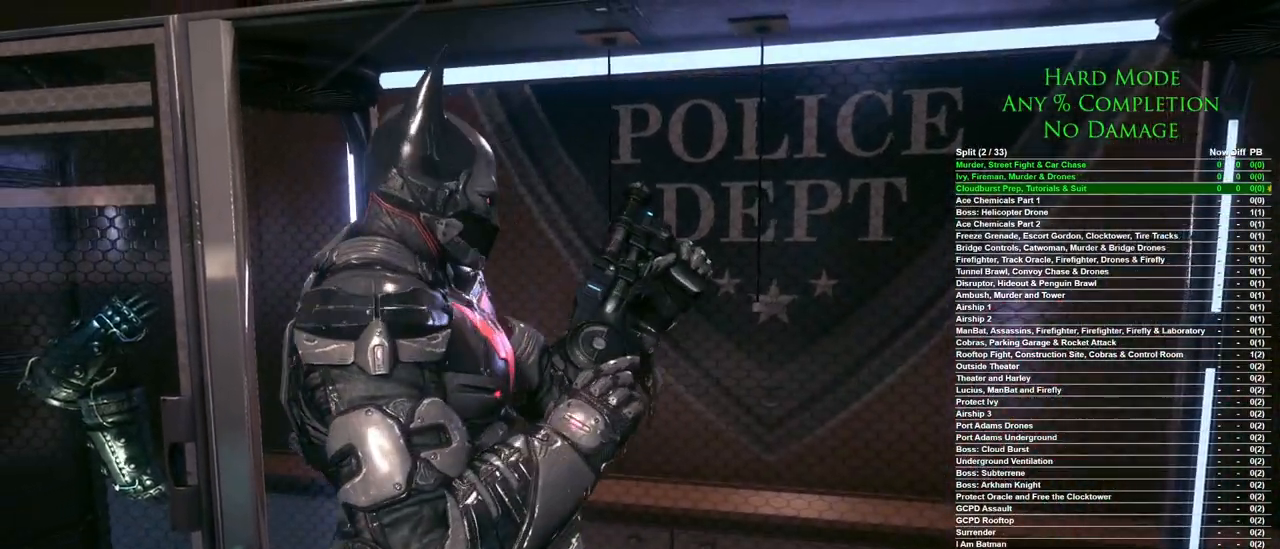
{"keys": [], "mouse": [], "events": []}
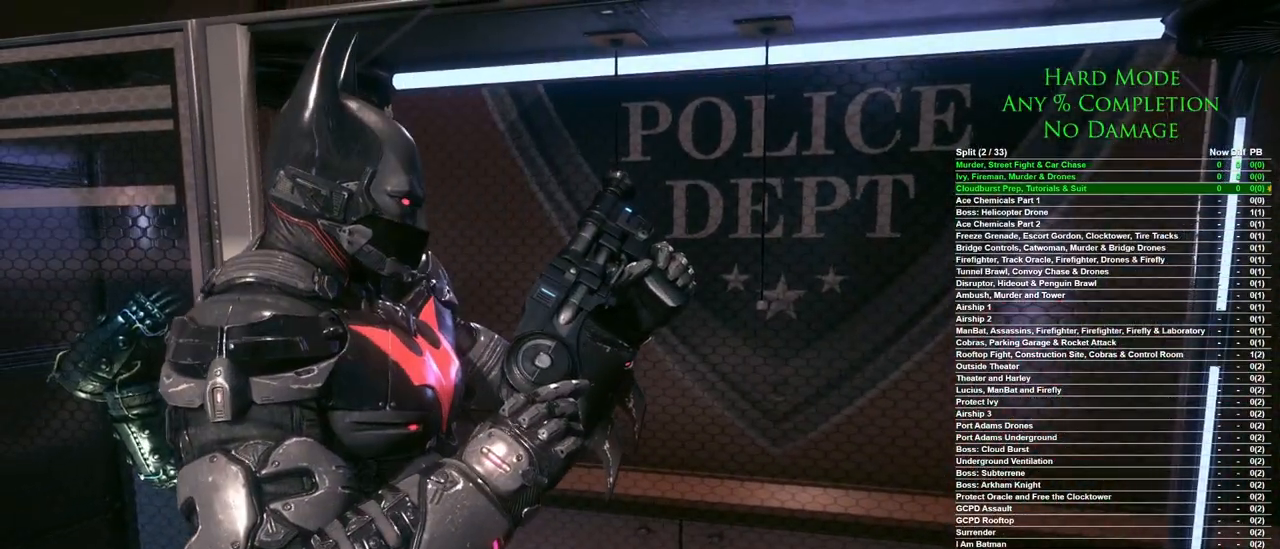
{"keys": [], "mouse": [], "events": []}
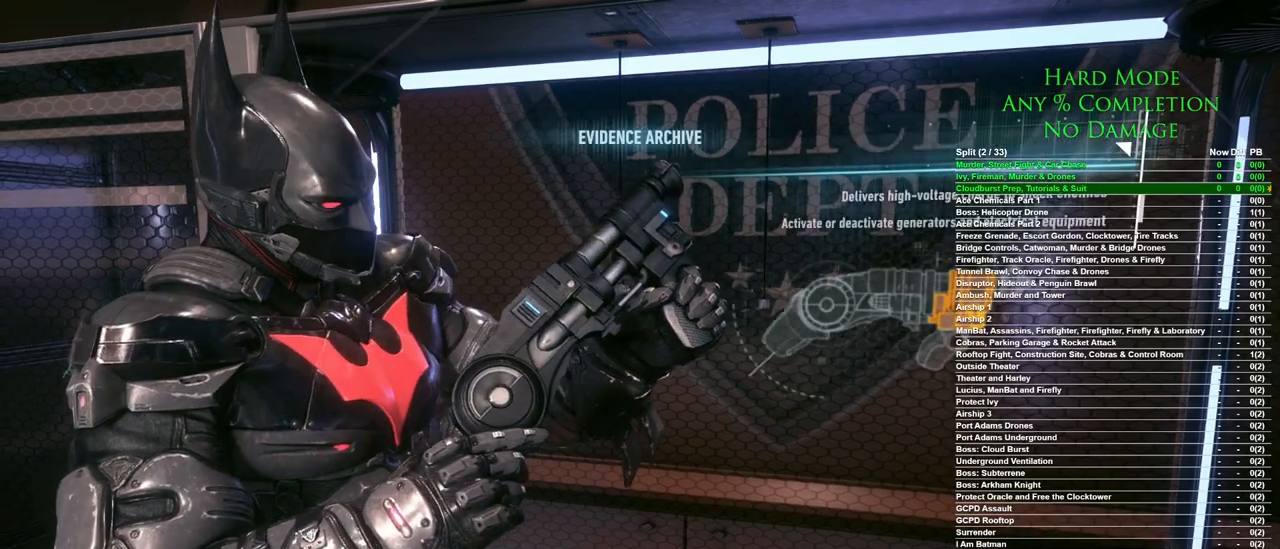
{"keys": ["space"], "mouse": [], "events": [[383, "space", "down"]]}
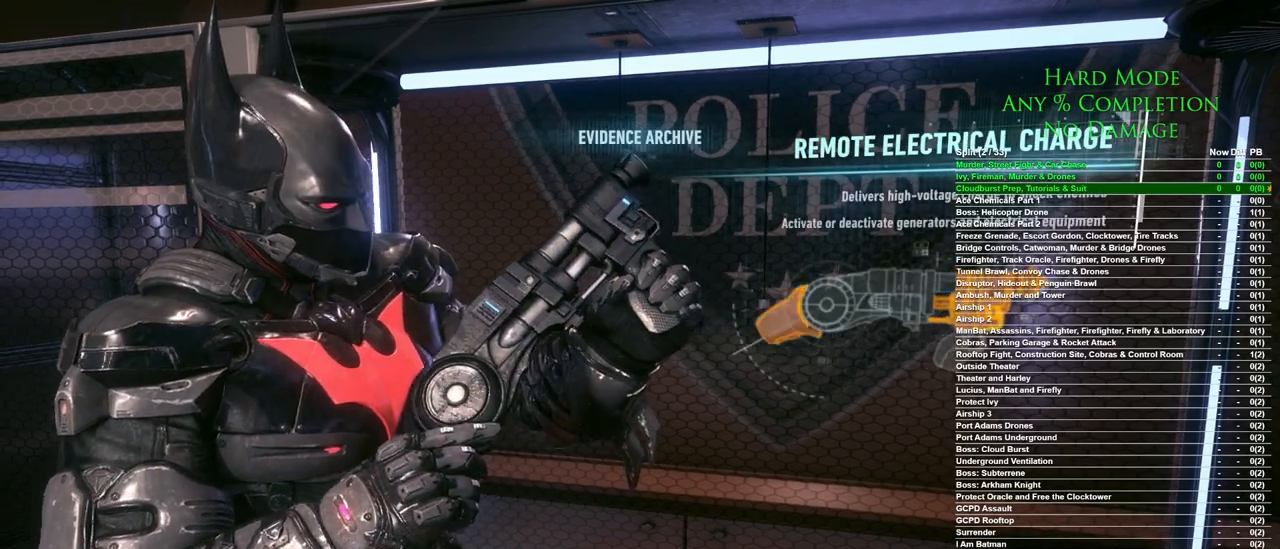
{"keys": ["space"], "mouse": [], "events": [[33, "space", "up"], [183, "space", "down"], [317, "space", "up"], [417, "space", "down"]]}
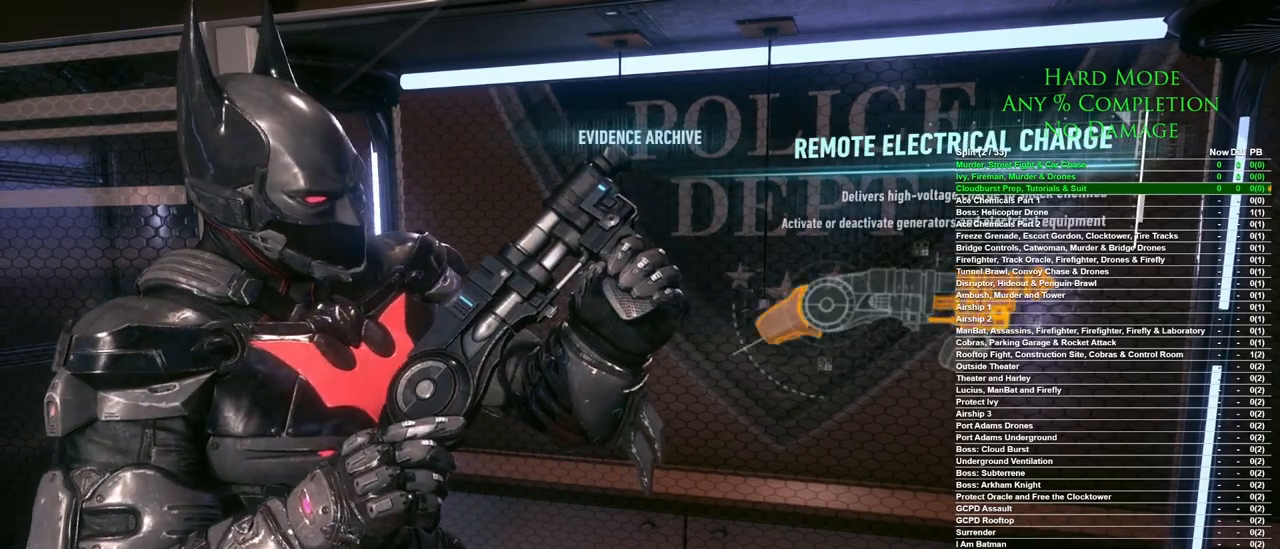
{"keys": [], "mouse": [], "events": [[50, "space", "up"], [150, "space", "down"], [250, "space", "up"], [333, "space", "down"], [433, "space", "up"]]}